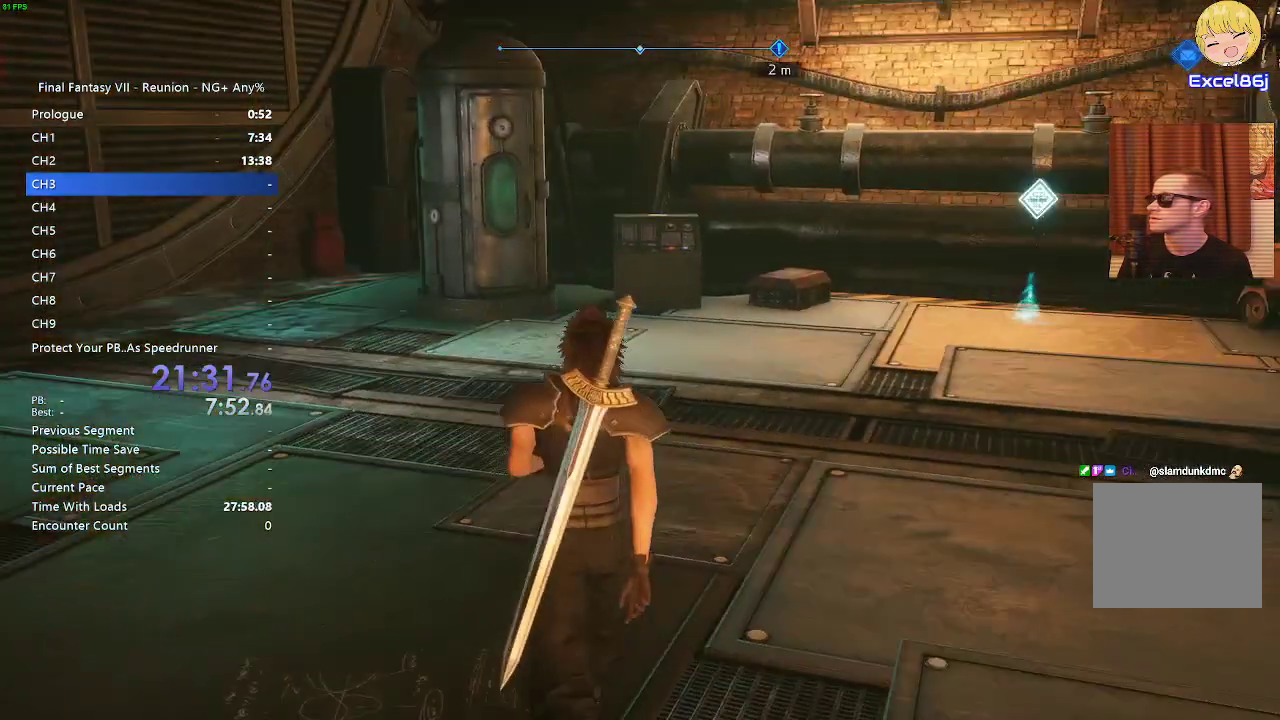
Gameplay with a controller (PlayStation layout); each line is a JSON object with the inputs held at the frame after it. "events" lists button and stick changes between this image and that frame as [ms after this image, input, new state], when the widget could be followed in between.
{"buttons": ["R2"], "left_stick": "up", "right_stick": "down-right", "events": [[33, "R2", "down"], [267, "right_stick", "right"], [400, "right_stick", "down-right"]]}
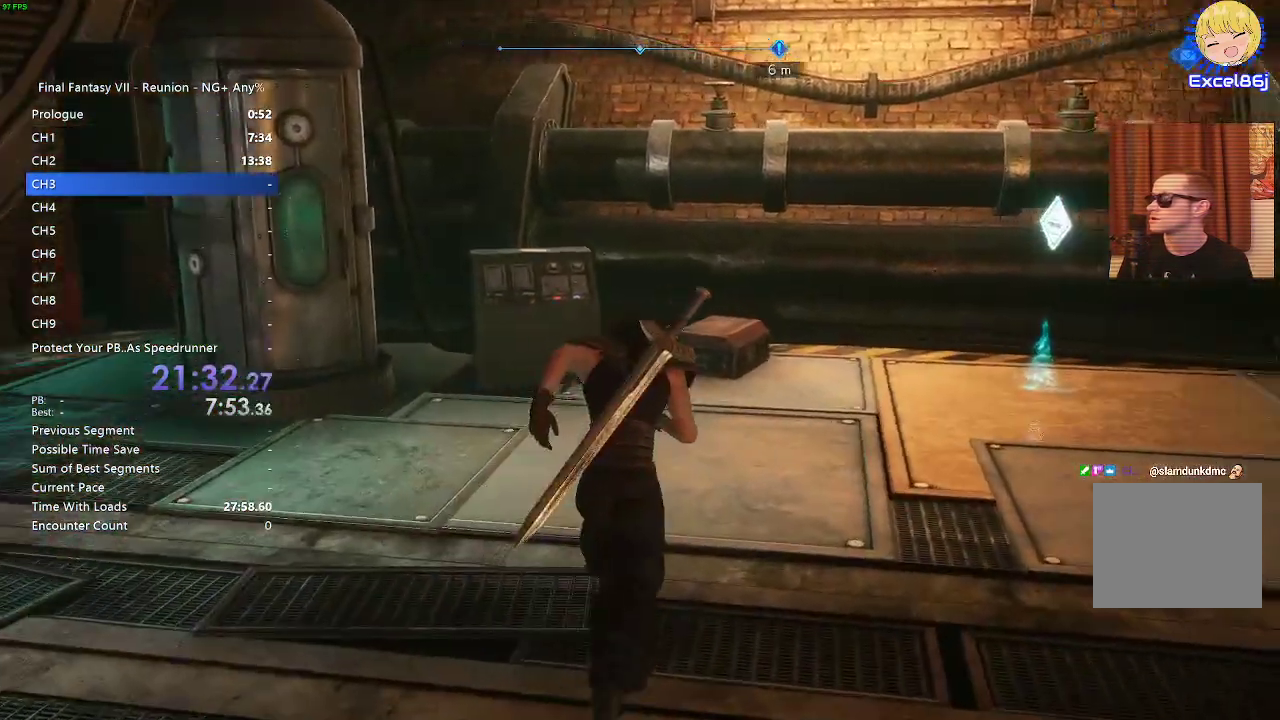
{"buttons": [], "left_stick": "up-left", "right_stick": "center"}
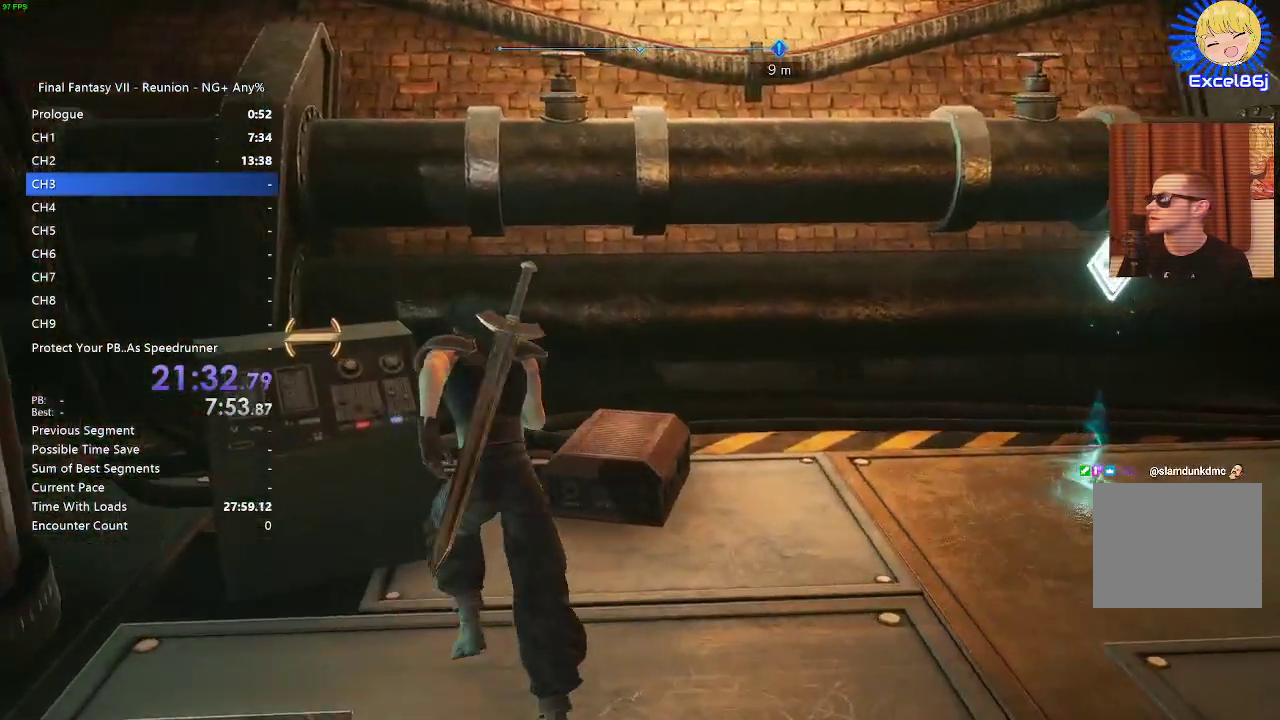
{"buttons": [], "left_stick": "left", "right_stick": "center", "events": [[233, "CROSS", "down"], [267, "left_stick", "up"], [317, "CROSS", "up"], [383, "left_stick", "up-left"], [417, "CROSS", "down"], [450, "CROSS", "up"], [500, "left_stick", "left"]]}
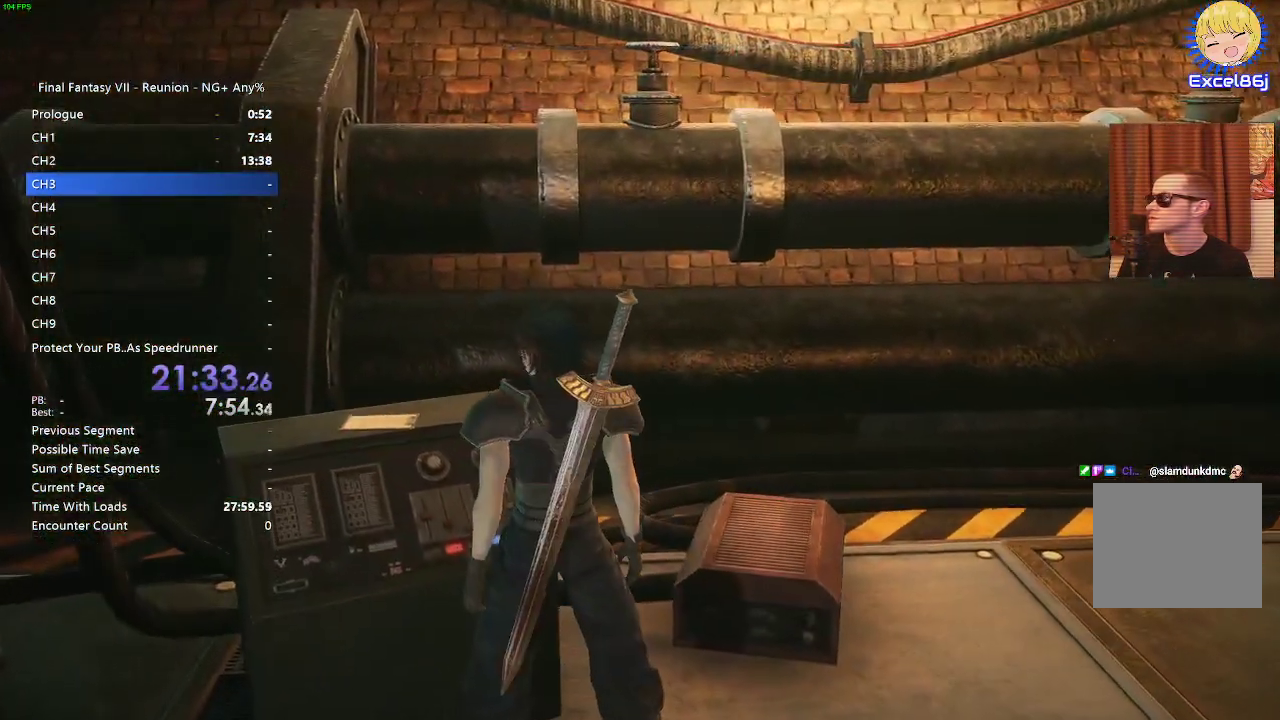
{"buttons": [], "left_stick": "center", "right_stick": "center", "events": [[233, "left_stick", "up-left"], [283, "CROSS", "down"], [350, "left_stick", "center"], [367, "CROSS", "up"]]}
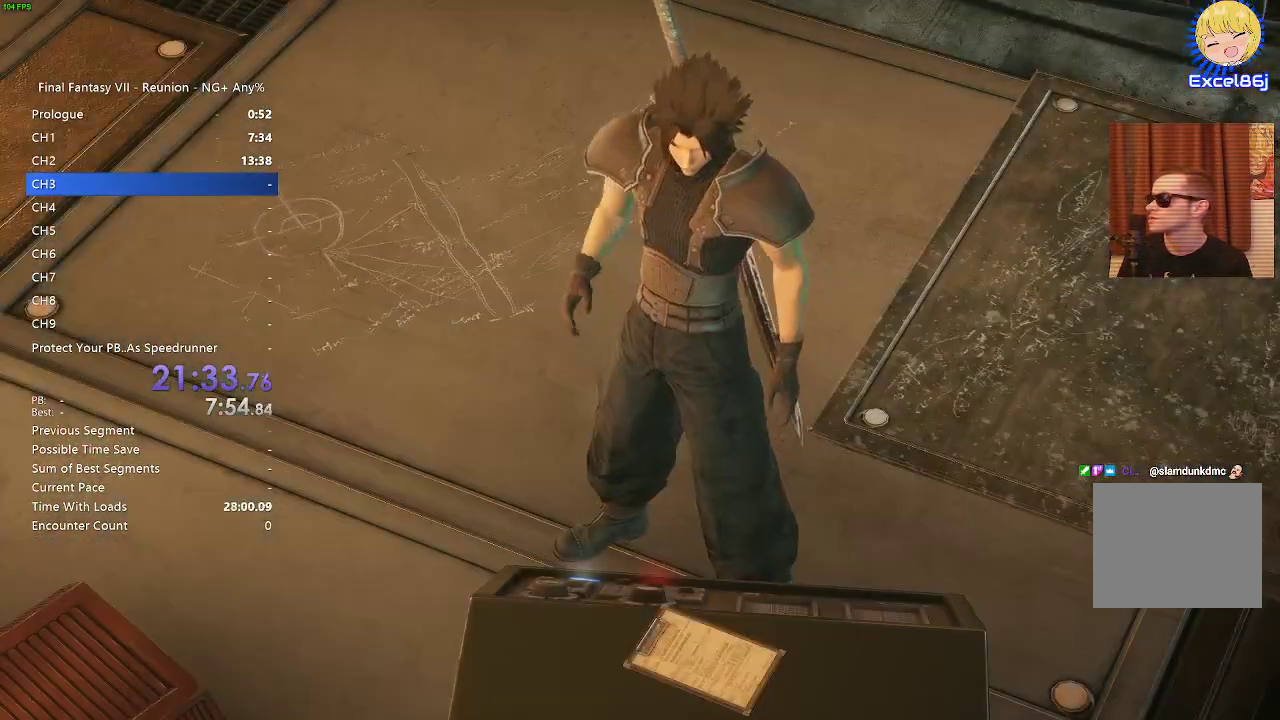
{"buttons": [], "left_stick": "center", "right_stick": "center", "events": [[317, "CIRCLE", "down"], [500, "CIRCLE", "up"]]}
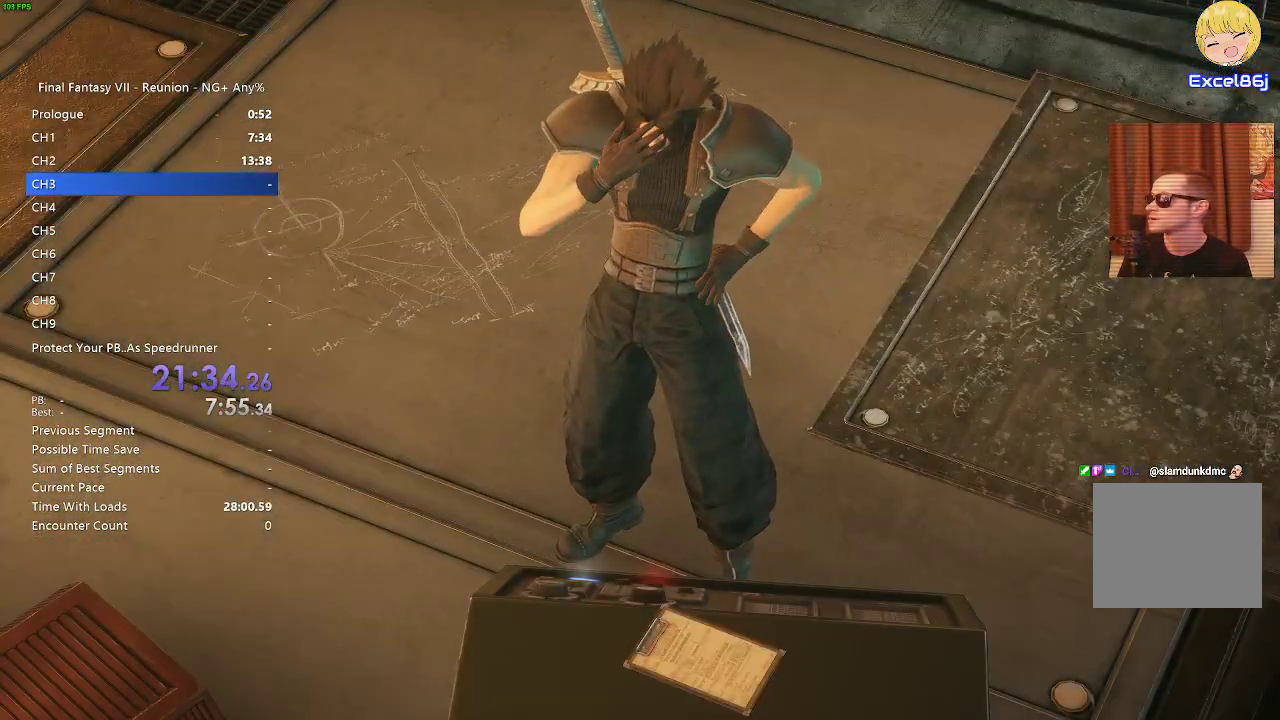
{"buttons": [], "left_stick": "center", "right_stick": "center", "events": [[117, "START", "down"], [400, "START", "up"]]}
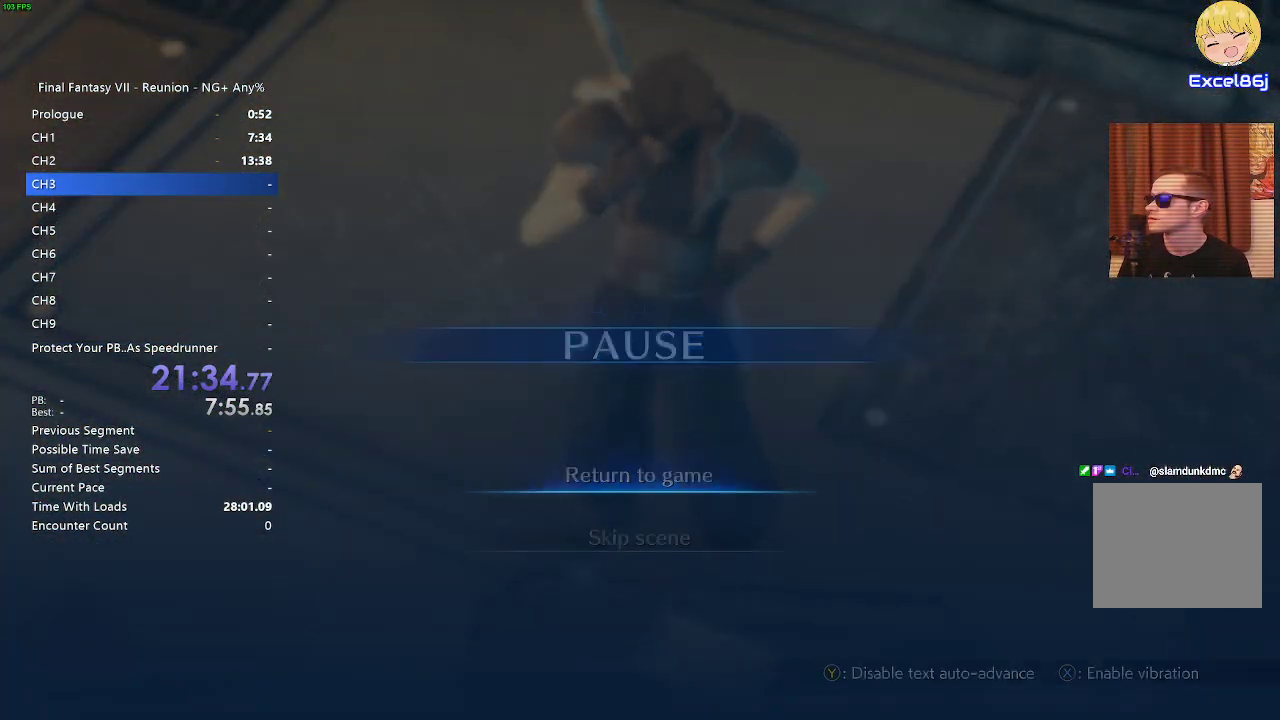
{"buttons": [], "left_stick": "center", "right_stick": "center", "events": [[167, "DPAD_DOWN", "down"], [217, "CROSS", "down"], [283, "DPAD_DOWN", "up"], [300, "CROSS", "up"]]}
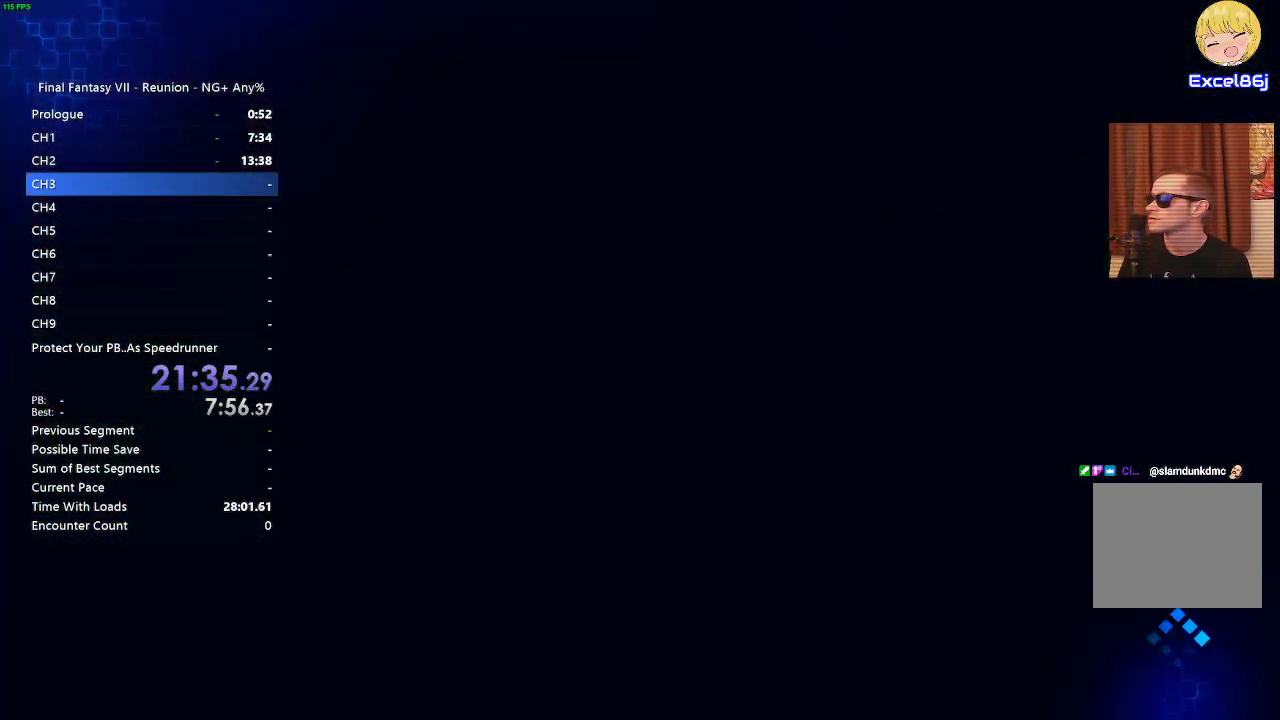
{"buttons": [], "left_stick": "center", "right_stick": "center", "events": []}
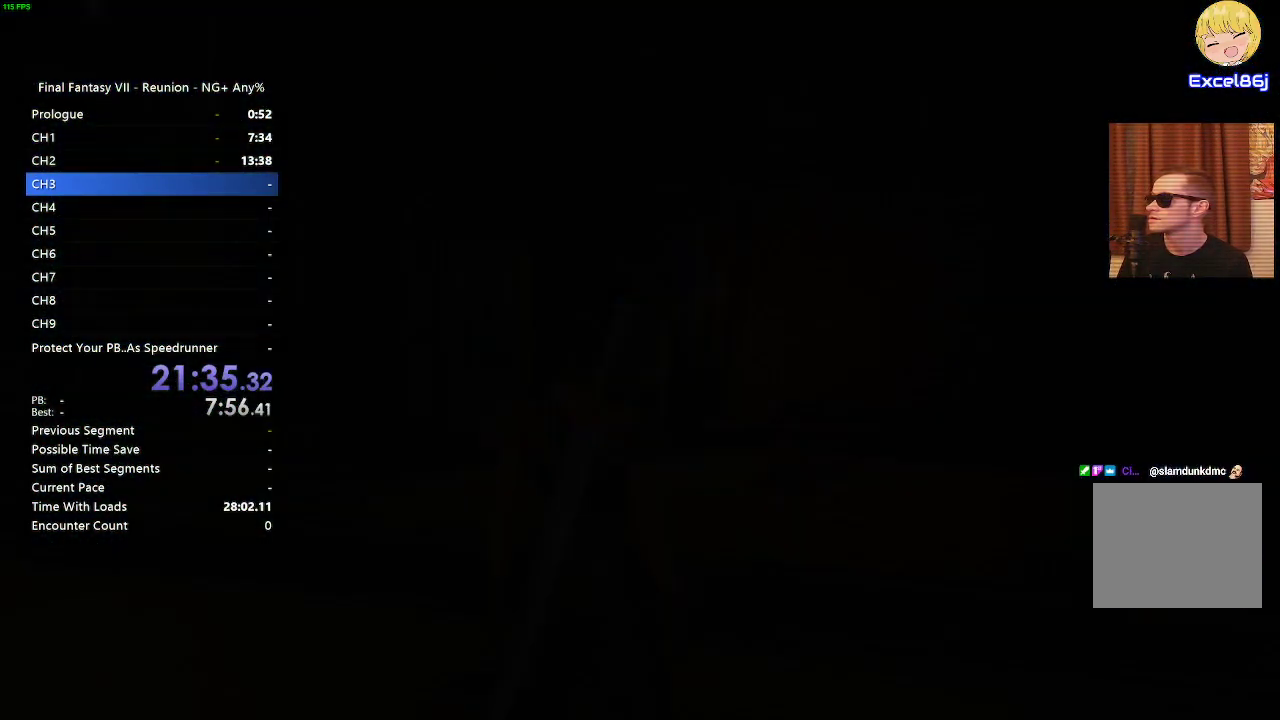
{"buttons": ["R2"], "left_stick": "right", "right_stick": "right", "events": [[500, "R2", "down"], [500, "left_stick", "right"], [500, "right_stick", "right"]]}
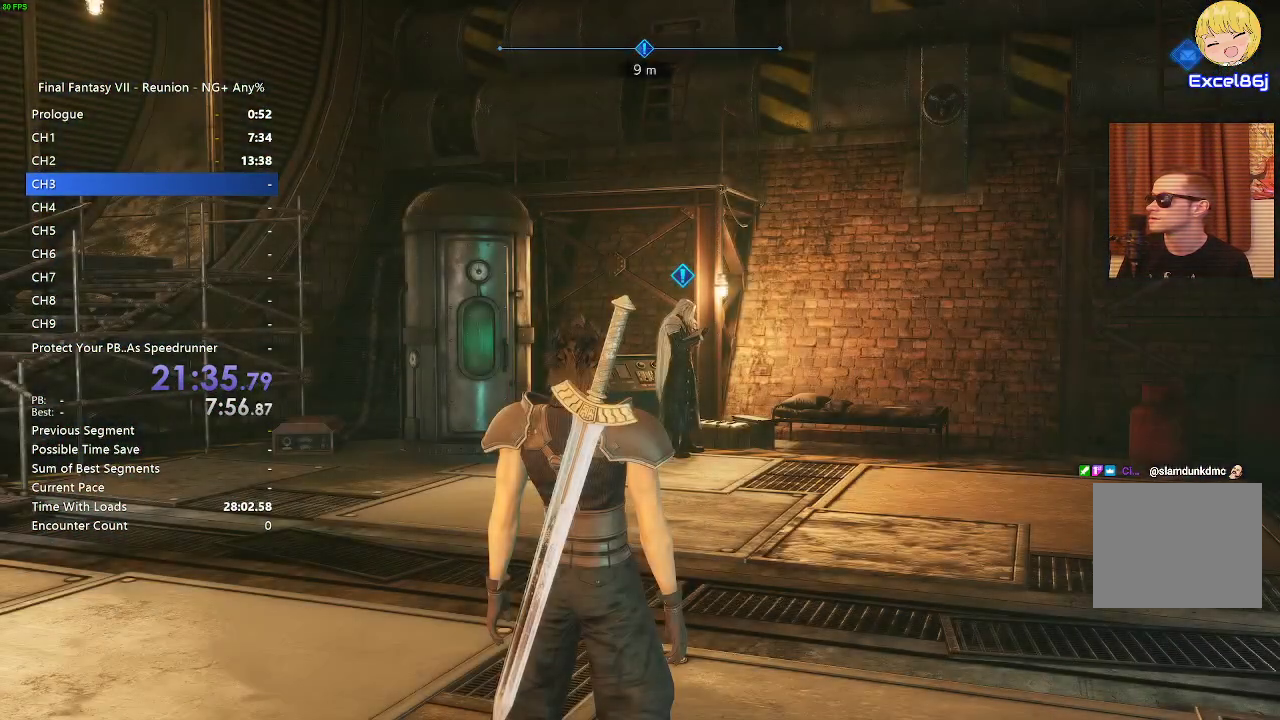
{"buttons": [], "left_stick": "center", "right_stick": "left", "events": [[83, "R2", "up"], [117, "left_stick", "center"], [167, "right_stick", "down-right"], [283, "right_stick", "left"]]}
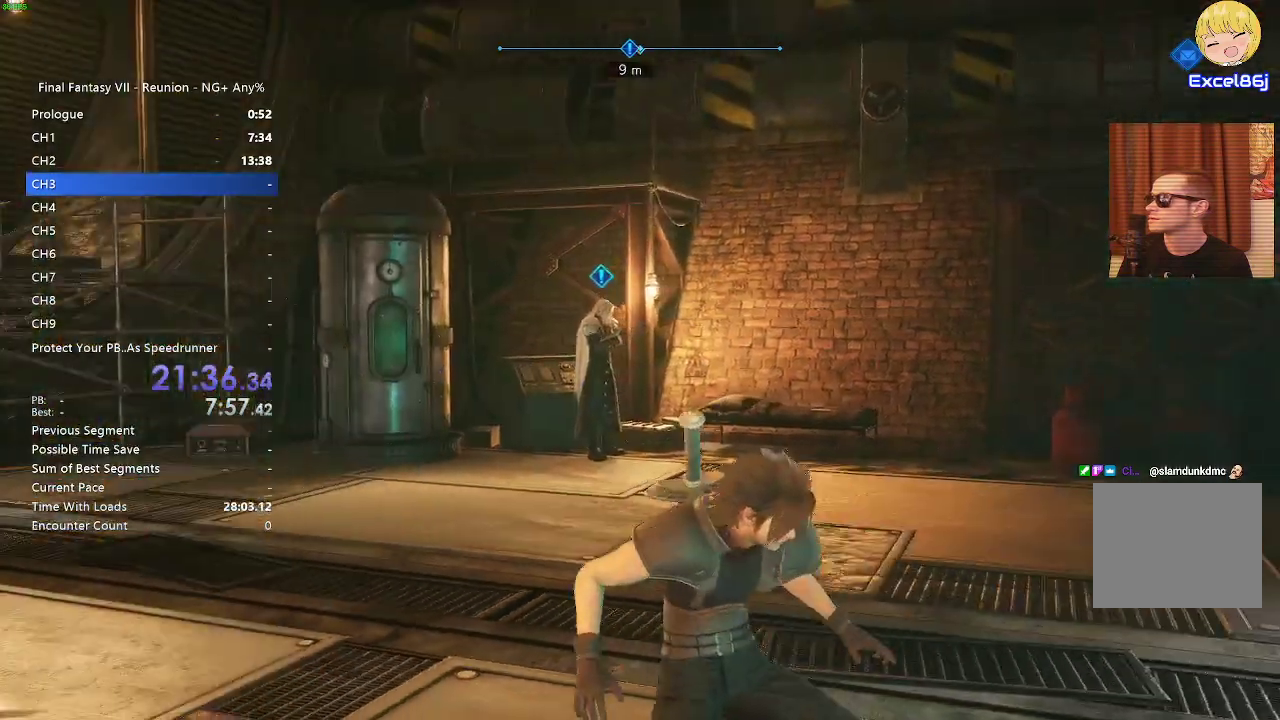
{"buttons": ["R2"], "left_stick": "up", "right_stick": "center", "events": [[150, "left_stick", "up-left"], [233, "R2", "down"], [250, "left_stick", "up"], [417, "right_stick", "center"]]}
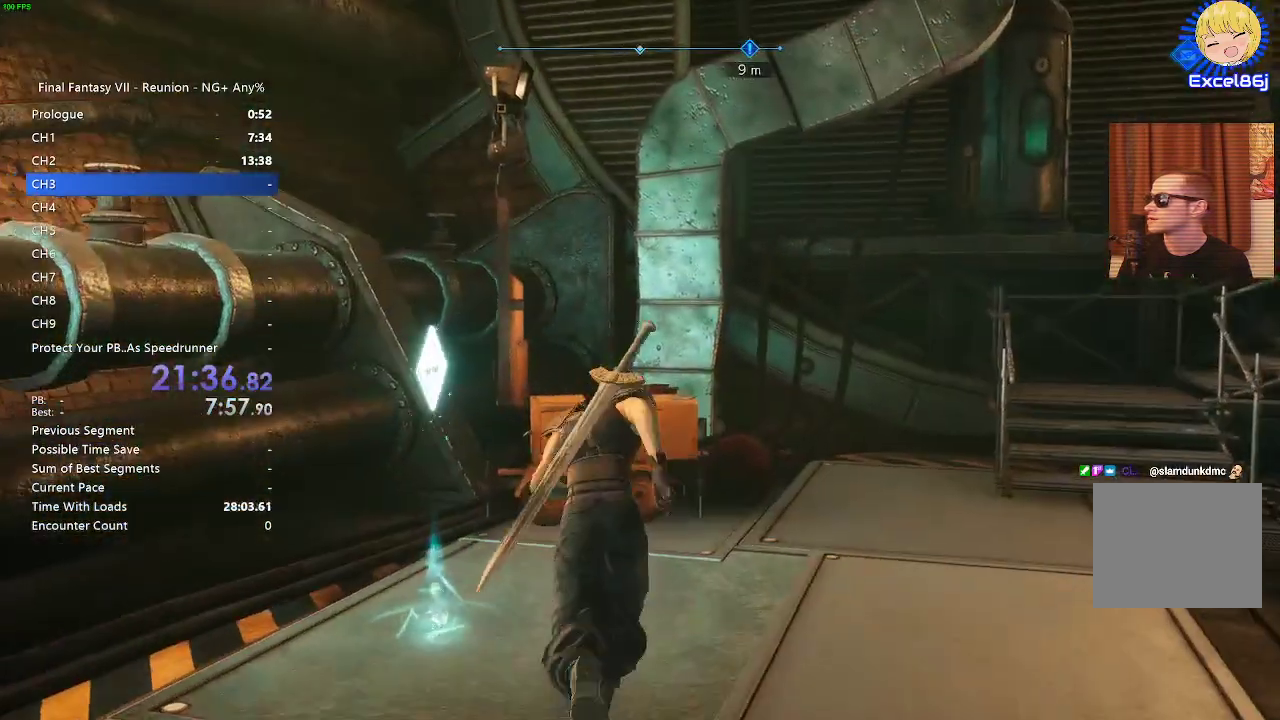
{"buttons": ["CROSS"], "left_stick": "up", "right_stick": "center", "events": [[417, "R2", "up"], [450, "CROSS", "down"]]}
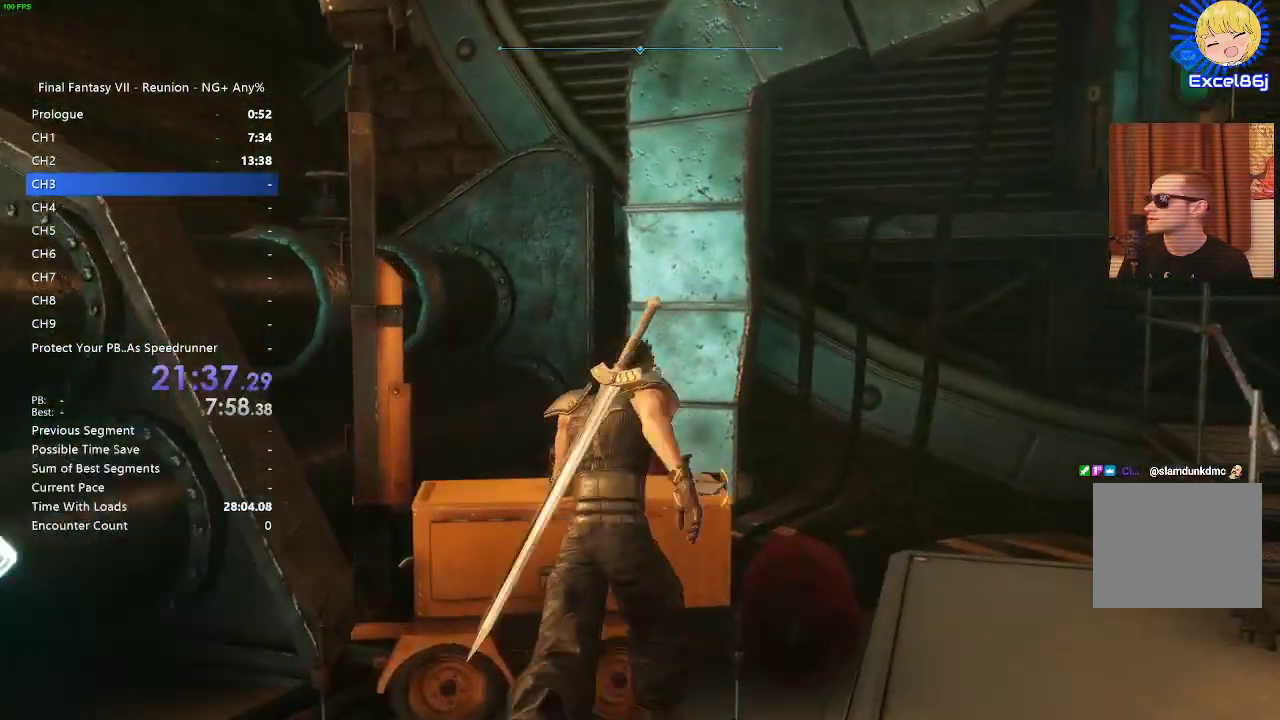
{"buttons": [], "left_stick": "center", "right_stick": "center", "events": [[33, "CROSS", "up"], [383, "left_stick", "center"]]}
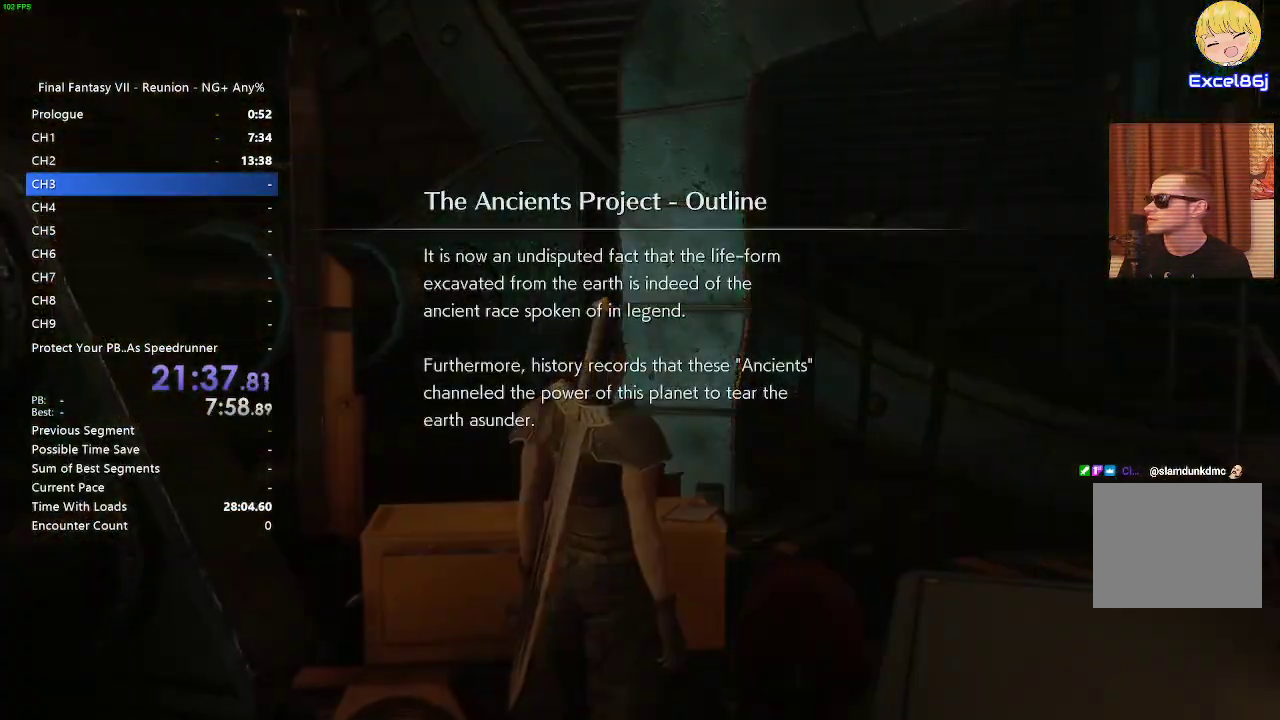
{"buttons": ["START"], "left_stick": "center", "right_stick": "center", "events": [[267, "START", "down"]]}
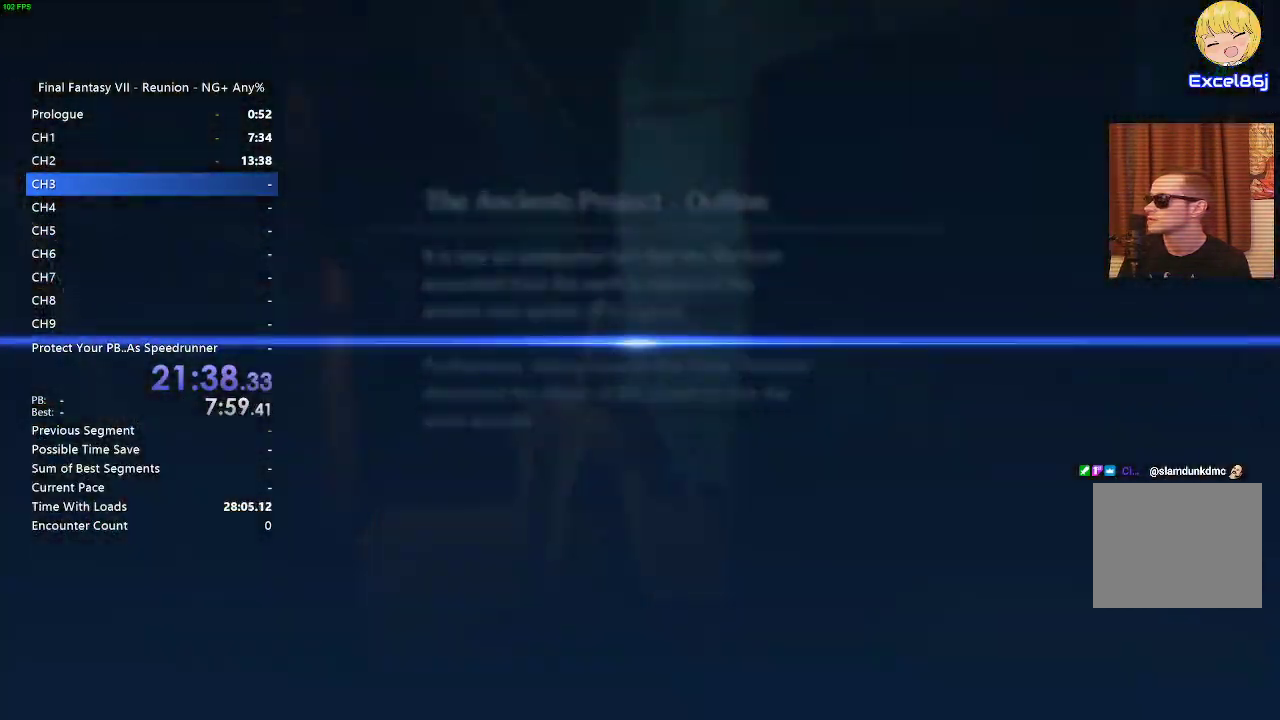
{"buttons": [], "left_stick": "center", "right_stick": "center", "events": [[67, "START", "up"], [267, "CROSS", "down"], [367, "CROSS", "up"]]}
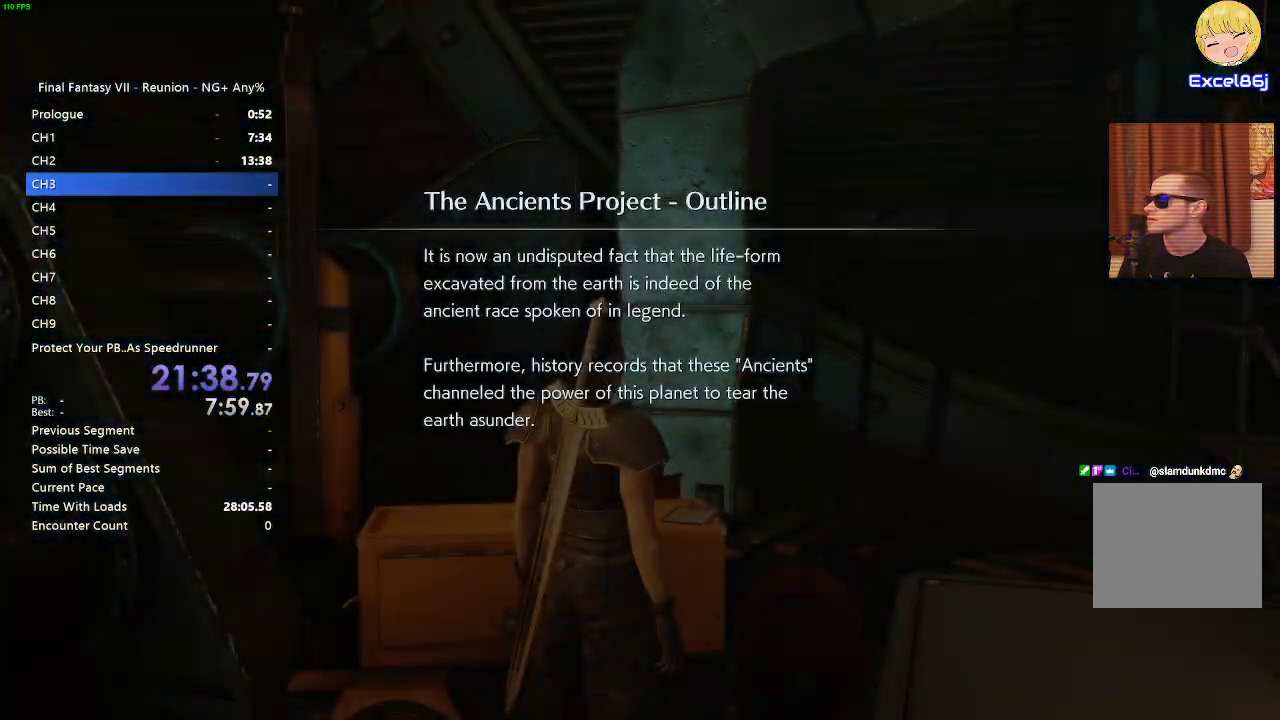
{"buttons": ["CROSS"], "left_stick": "center", "right_stick": "center", "events": [[17, "CIRCLE", "down"], [100, "CIRCLE", "up"], [450, "CROSS", "down"]]}
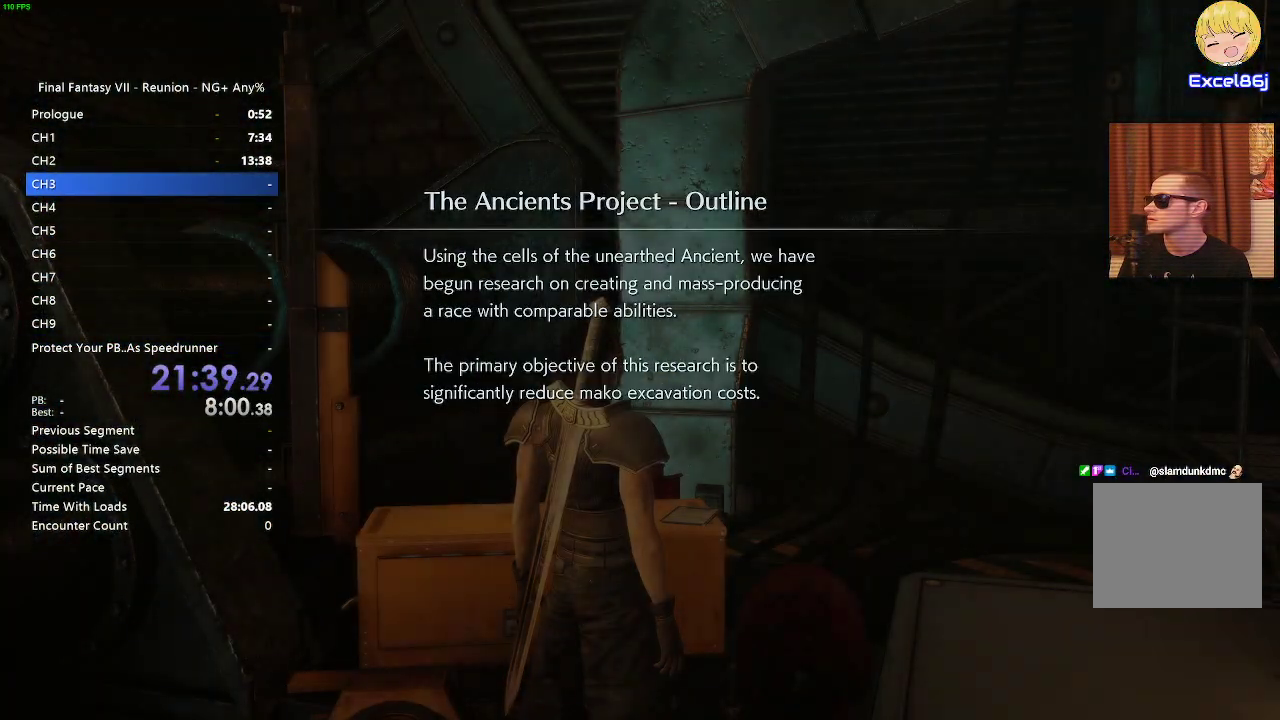
{"buttons": [], "left_stick": "center", "right_stick": "center", "events": [[33, "CROSS", "up"]]}
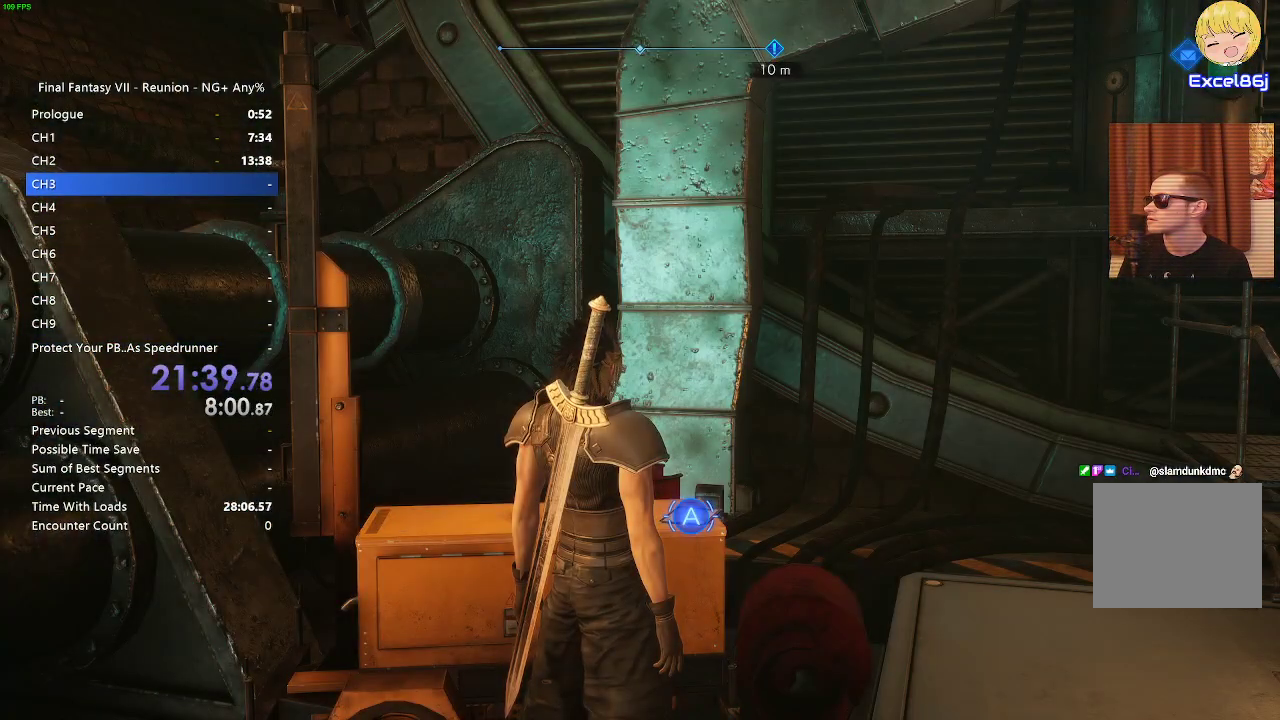
{"buttons": [], "left_stick": "right", "right_stick": "right", "events": [[200, "left_stick", "right"], [400, "R2", "down"], [400, "right_stick", "up-right"], [450, "right_stick", "right"], [467, "R2", "up"]]}
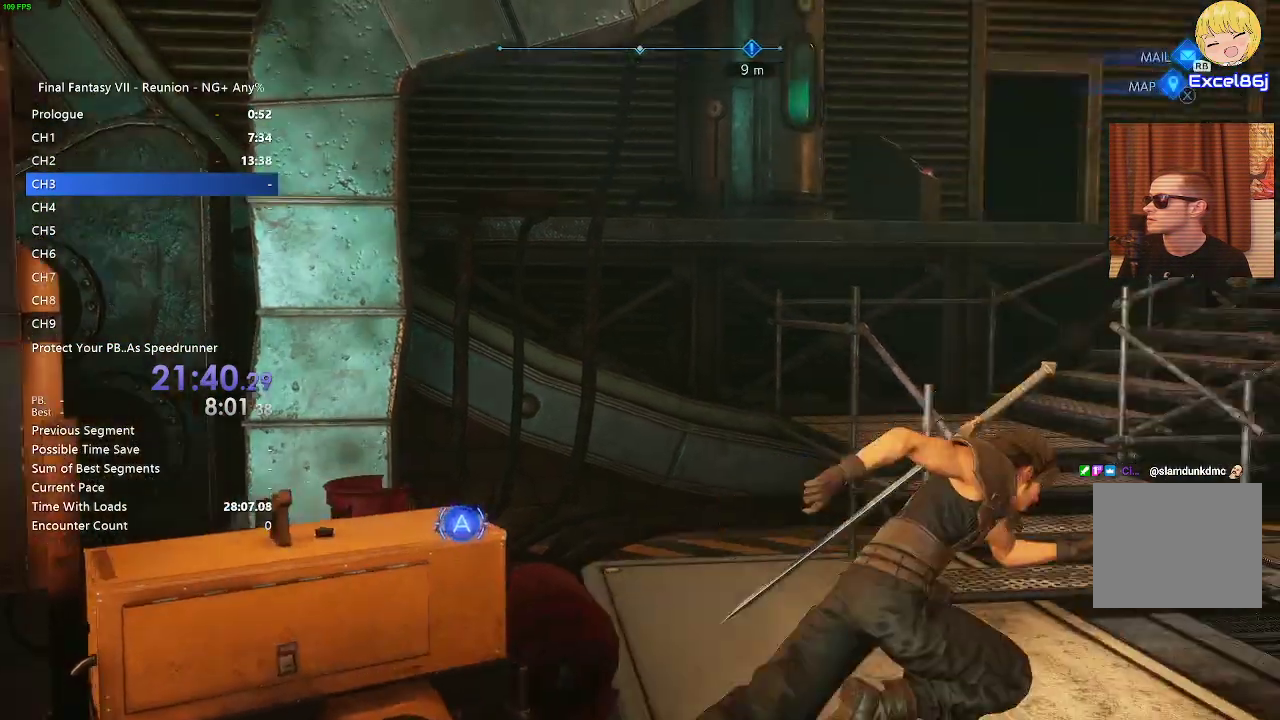
{"buttons": [], "left_stick": "up-right", "right_stick": "center", "events": [[200, "left_stick", "up-right"], [283, "right_stick", "center"]]}
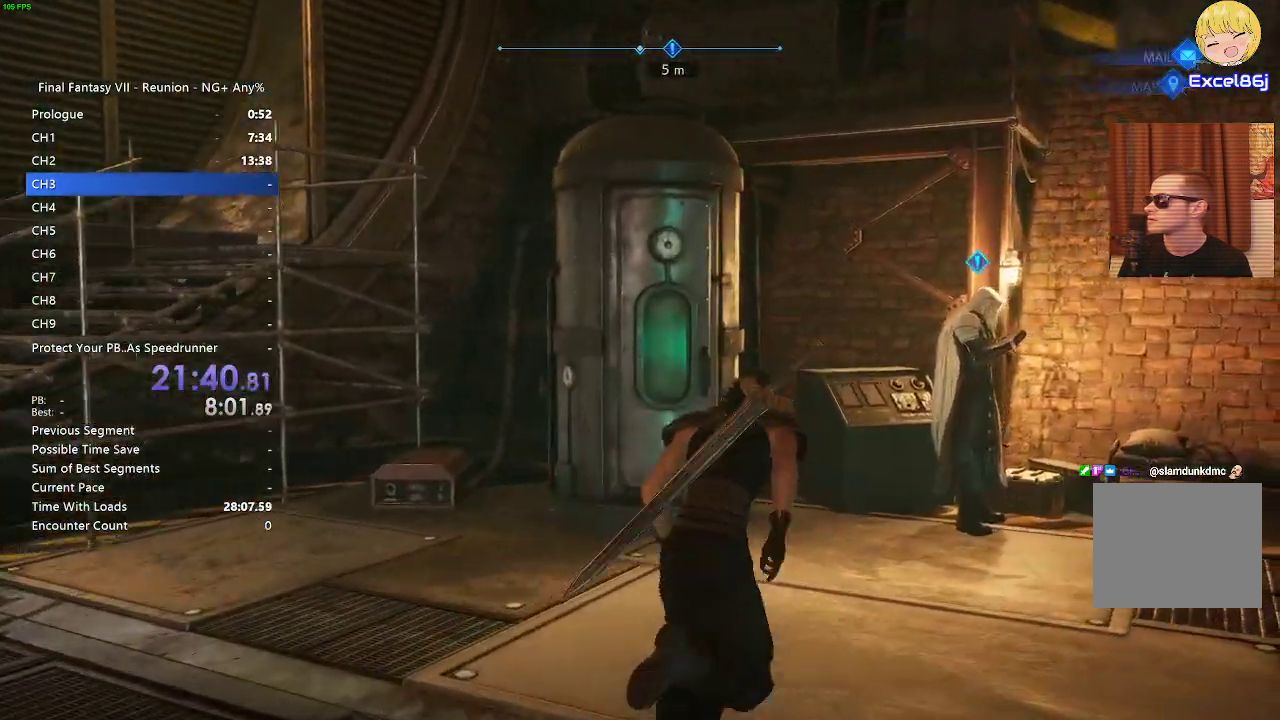
{"buttons": [], "left_stick": "up-right", "right_stick": "center"}
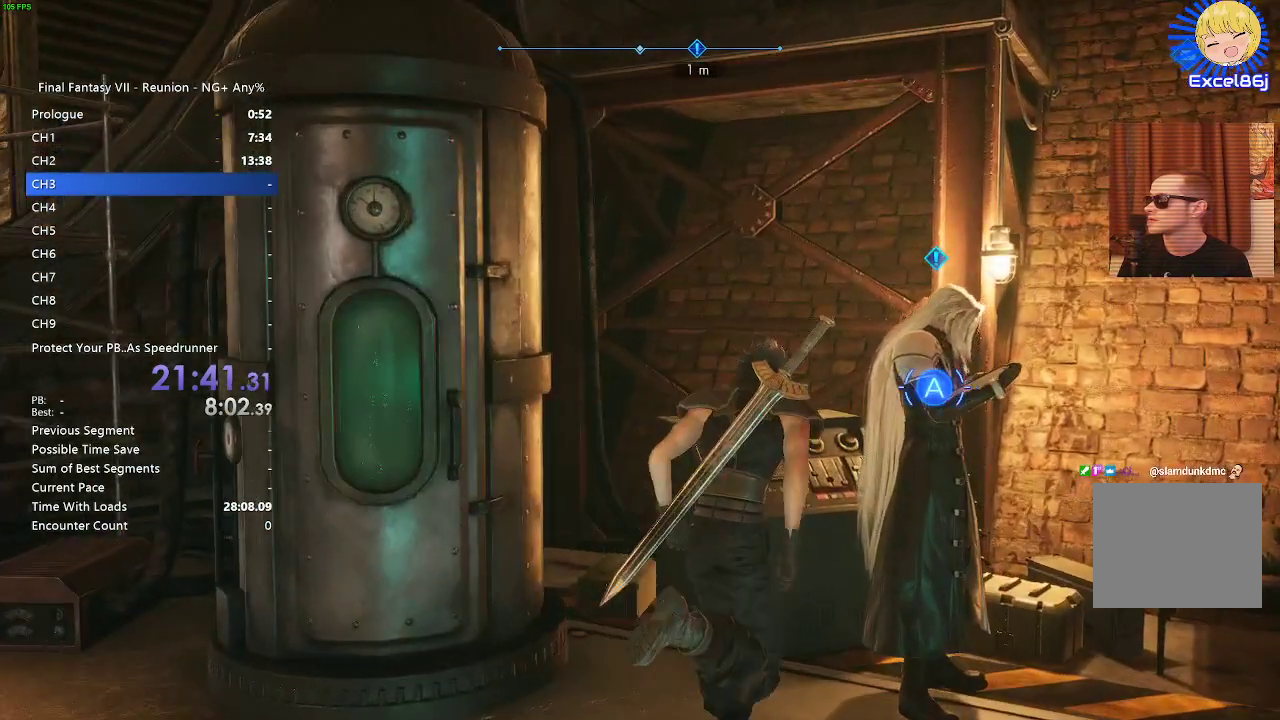
{"buttons": [], "left_stick": "center", "right_stick": "center", "events": [[67, "CROSS", "down"], [133, "CROSS", "up"], [167, "left_stick", "center"], [233, "CROSS", "down"], [300, "CROSS", "up"]]}
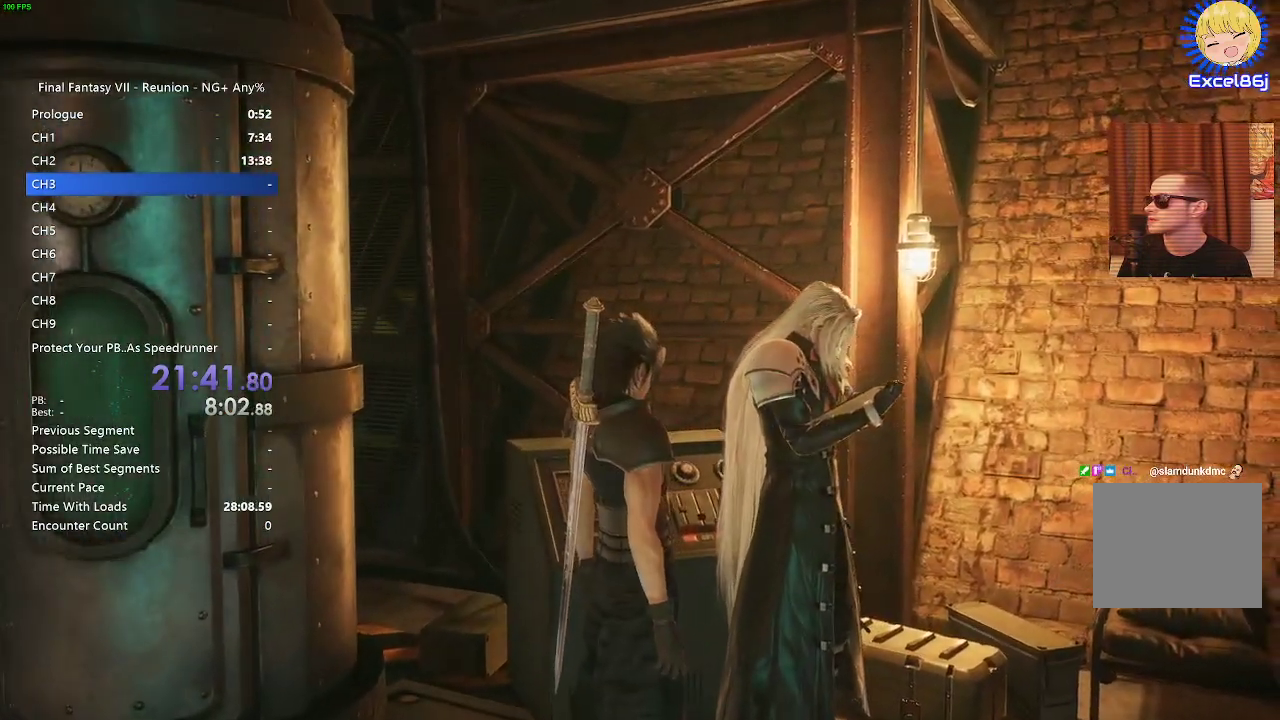
{"buttons": [], "left_stick": "center", "right_stick": "center", "events": [[67, "right_stick", "left"], [350, "right_stick", "center"]]}
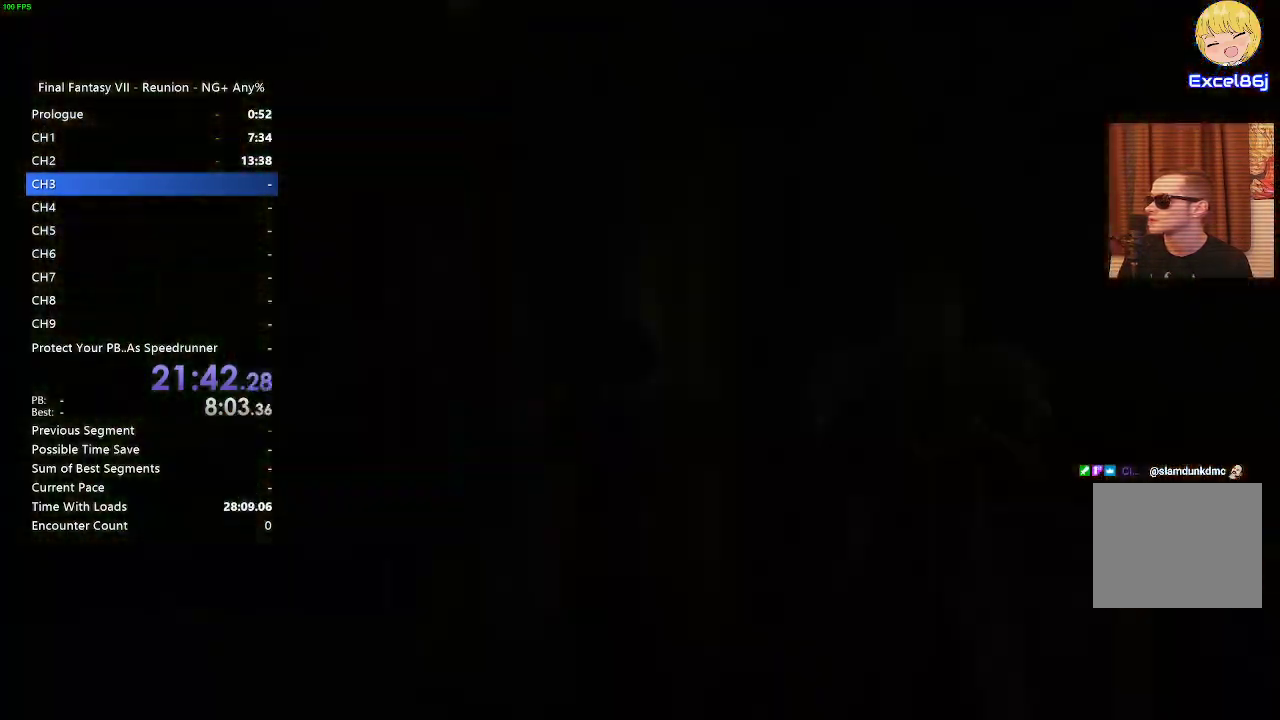
{"buttons": [], "left_stick": "center", "right_stick": "center", "events": []}
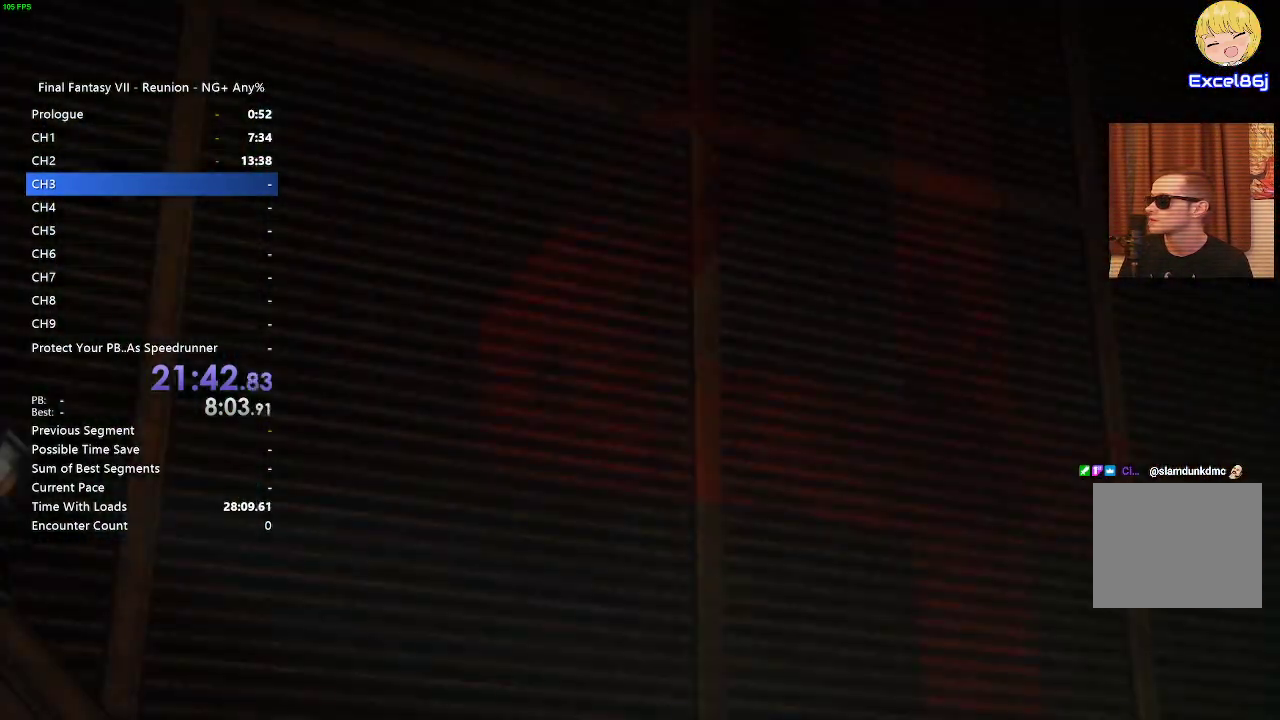
{"buttons": ["START"], "left_stick": "center", "right_stick": "center", "events": [[467, "START", "down"]]}
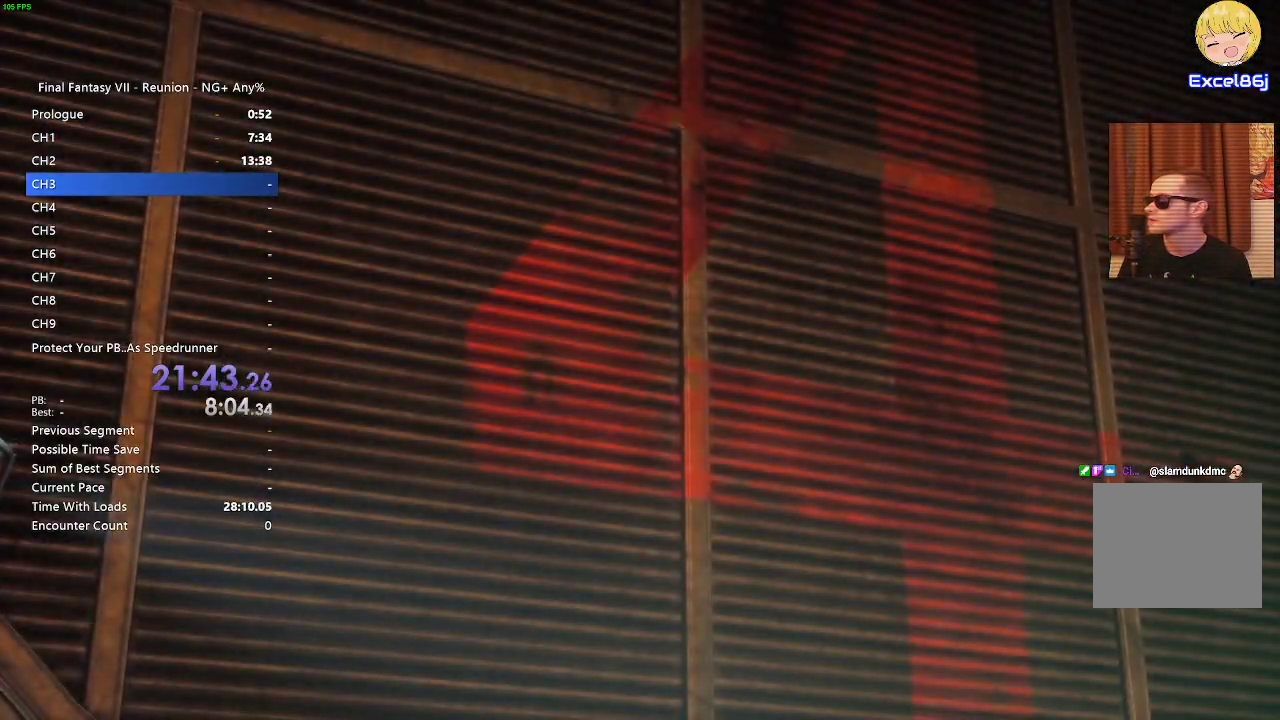
{"buttons": [], "left_stick": "center", "right_stick": "center", "events": [[283, "START", "up"]]}
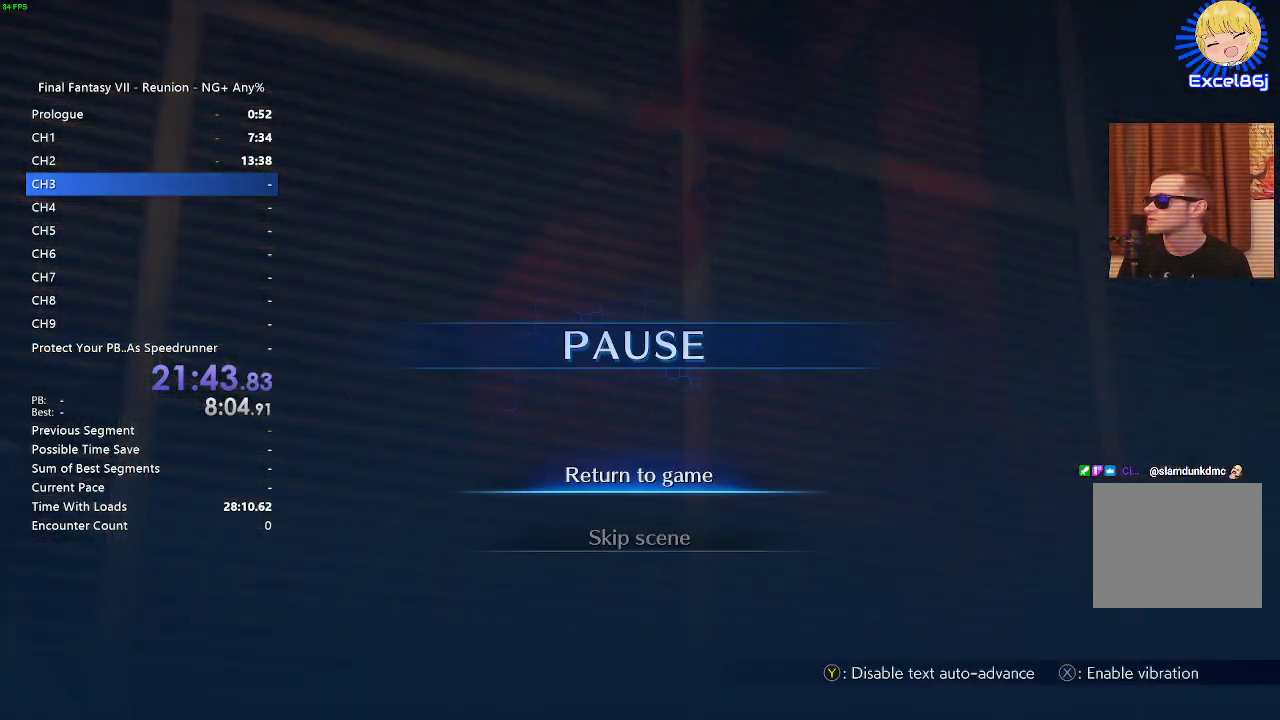
{"buttons": [], "left_stick": "center", "right_stick": "center", "events": [[17, "DPAD_DOWN", "down"], [117, "CROSS", "down"], [133, "DPAD_DOWN", "up"], [250, "CROSS", "up"]]}